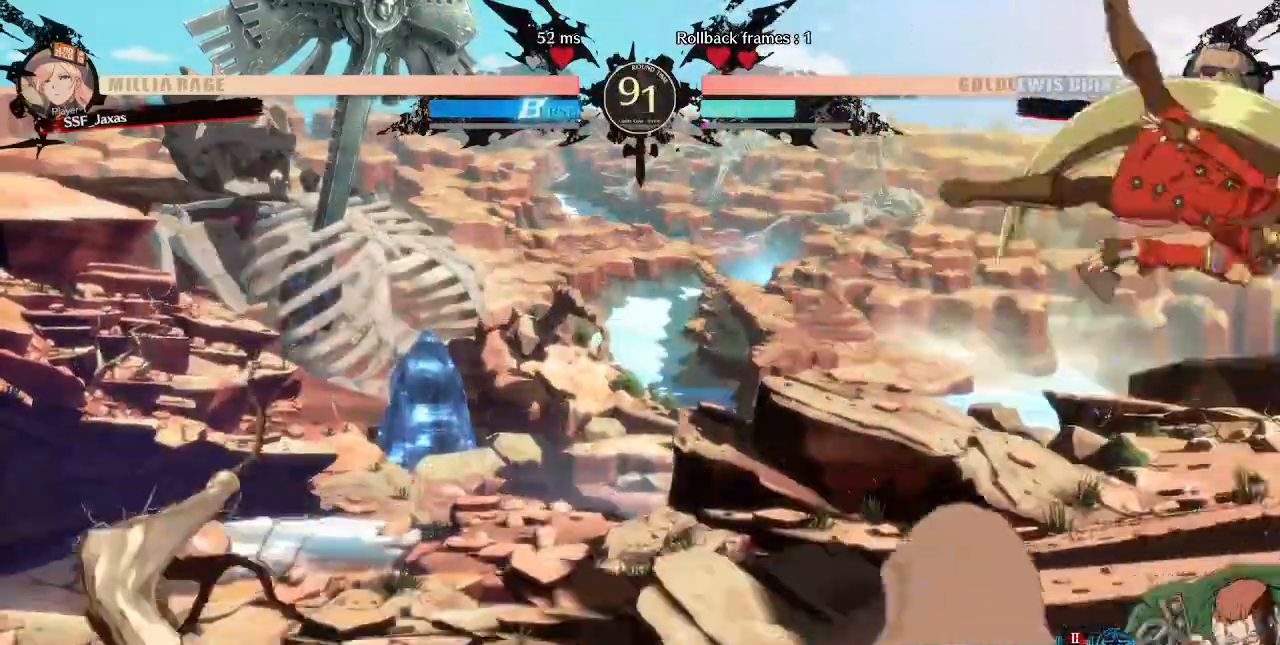
Gameplay with a controller (arcade stick); each line is a JSON object with the inputs held at the frame after it (dt_ms = milliseconds from this image to that frame). "events" lists button and stick changes between this image and that frame as [ms after this image, input, new state], when the widget could be followed in between. Not read: L3 R3 SELECT START.
{"dt_ms": 480, "buttons": ["L1"]}
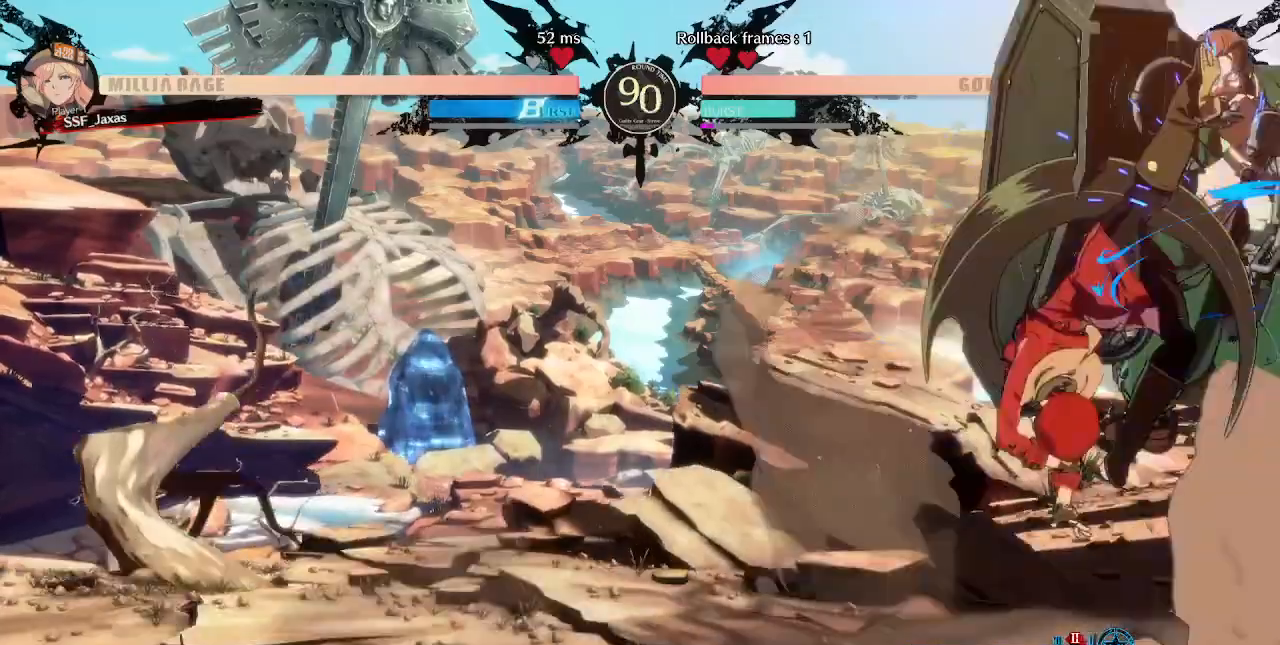
{"dt_ms": 520, "buttons": ["DPAD_DOWN"]}
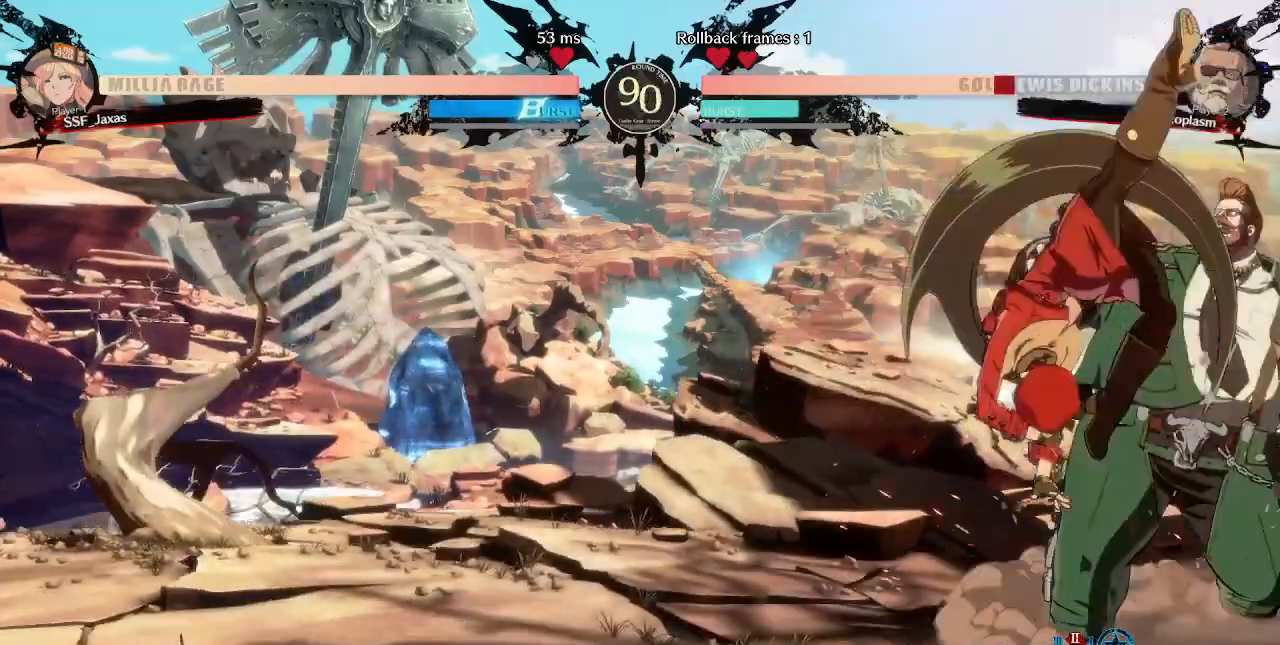
{"dt_ms": 480, "buttons": ["R2", "DPAD_DOWN"], "events": [[200, "SQUARE", "down"], [280, "SQUARE", "up"], [360, "R2", "down"]]}
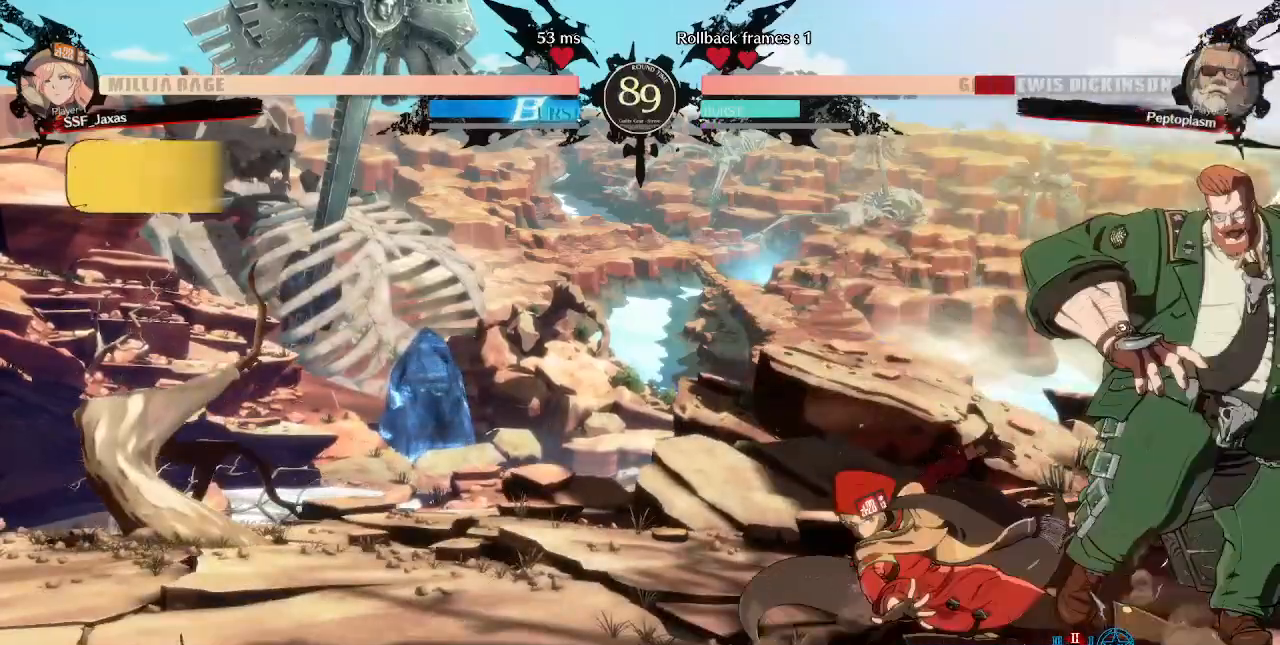
{"dt_ms": 520, "buttons": [], "events": [[40, "R2", "up"], [80, "DPAD_DOWN", "up"], [200, "DPAD_DOWN", "down"], [280, "DPAD_RIGHT", "down"], [320, "DPAD_DOWN", "up"], [320, "R1", "down"], [400, "DPAD_RIGHT", "up"], [440, "R1", "up"]]}
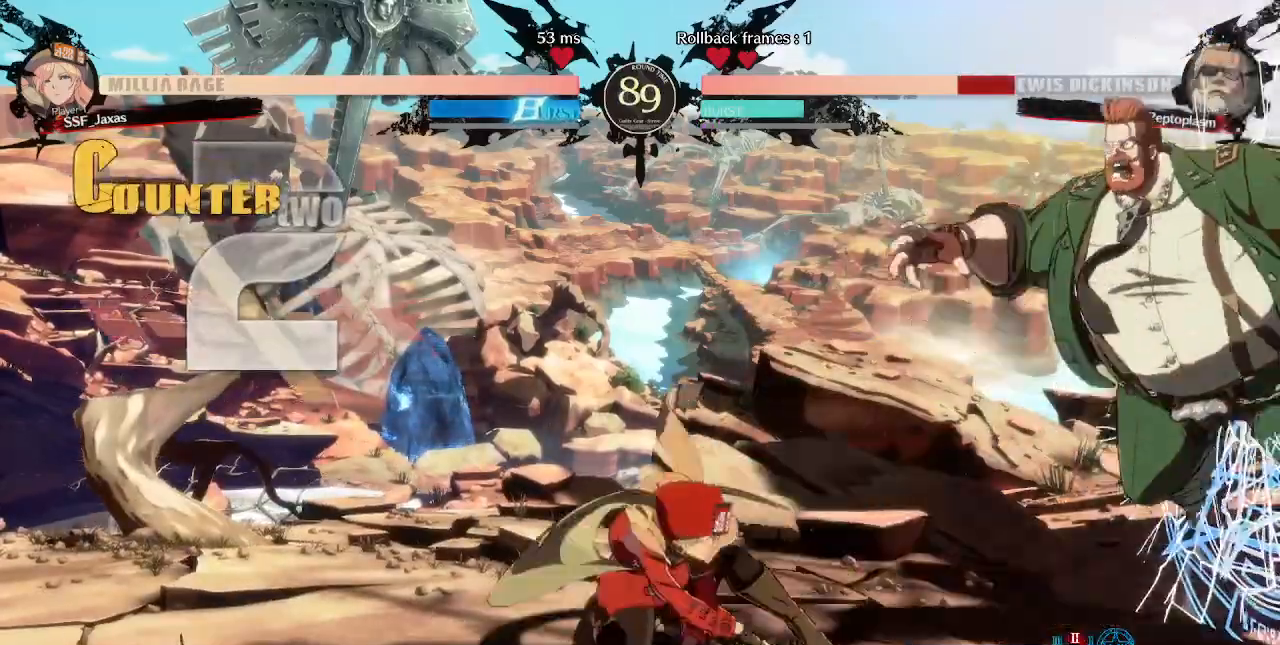
{"dt_ms": 480, "buttons": []}
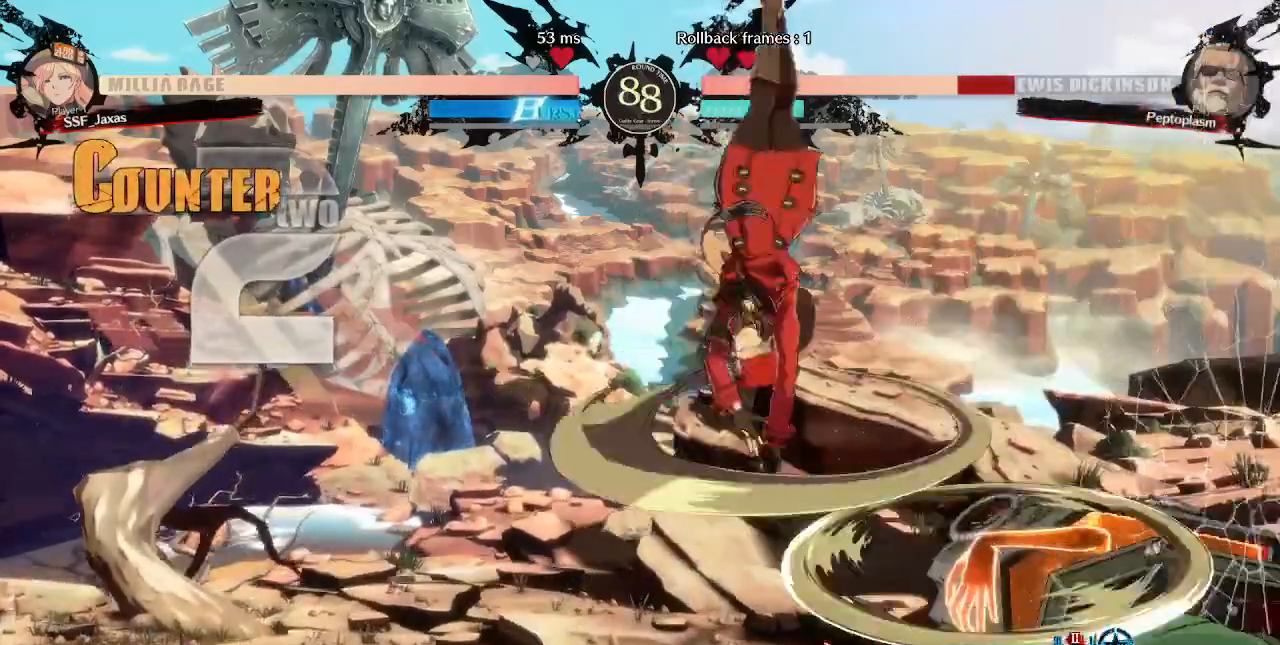
{"dt_ms": 520, "buttons": ["DPAD_DOWN", "DPAD_LEFT"], "events": [[440, "DPAD_LEFT", "down"], [480, "DPAD_DOWN", "down"]]}
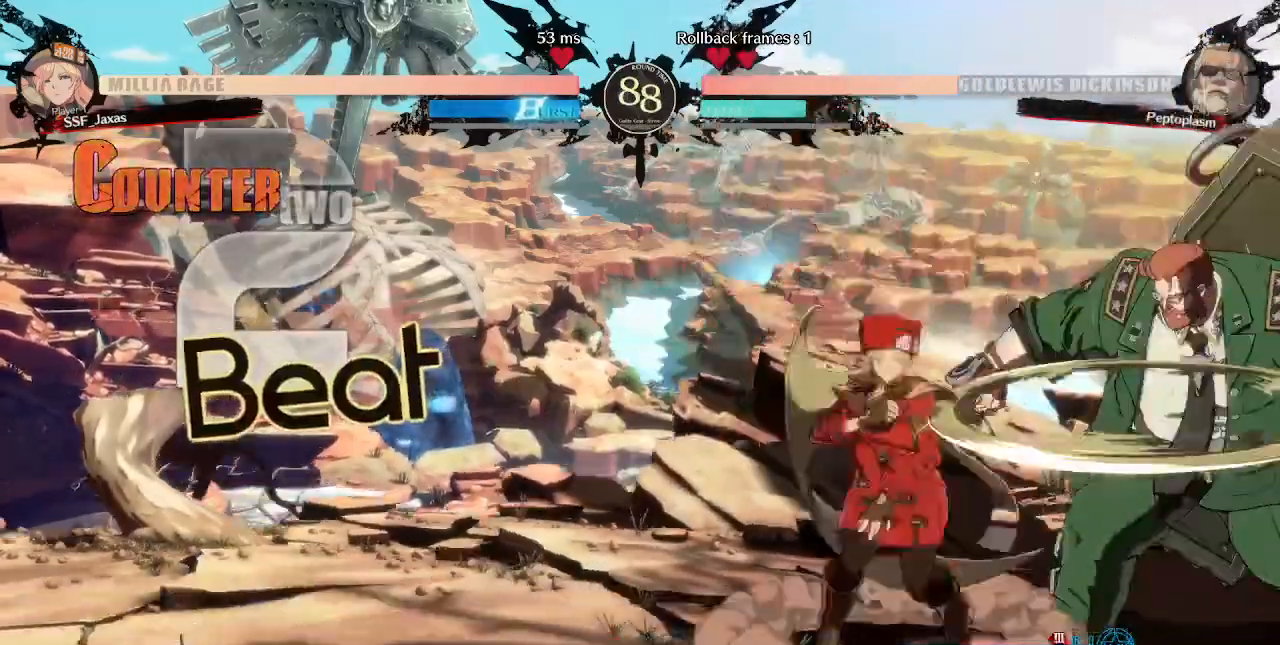
{"dt_ms": 1000, "buttons": ["DPAD_RIGHT"], "events": [[40, "SQUARE", "down"], [200, "SQUARE", "up"], [280, "DPAD_DOWN", "up"], [280, "DPAD_LEFT", "up"], [600, "DPAD_RIGHT", "down"], [720, "DPAD_RIGHT", "up"], [920, "DPAD_RIGHT", "down"]]}
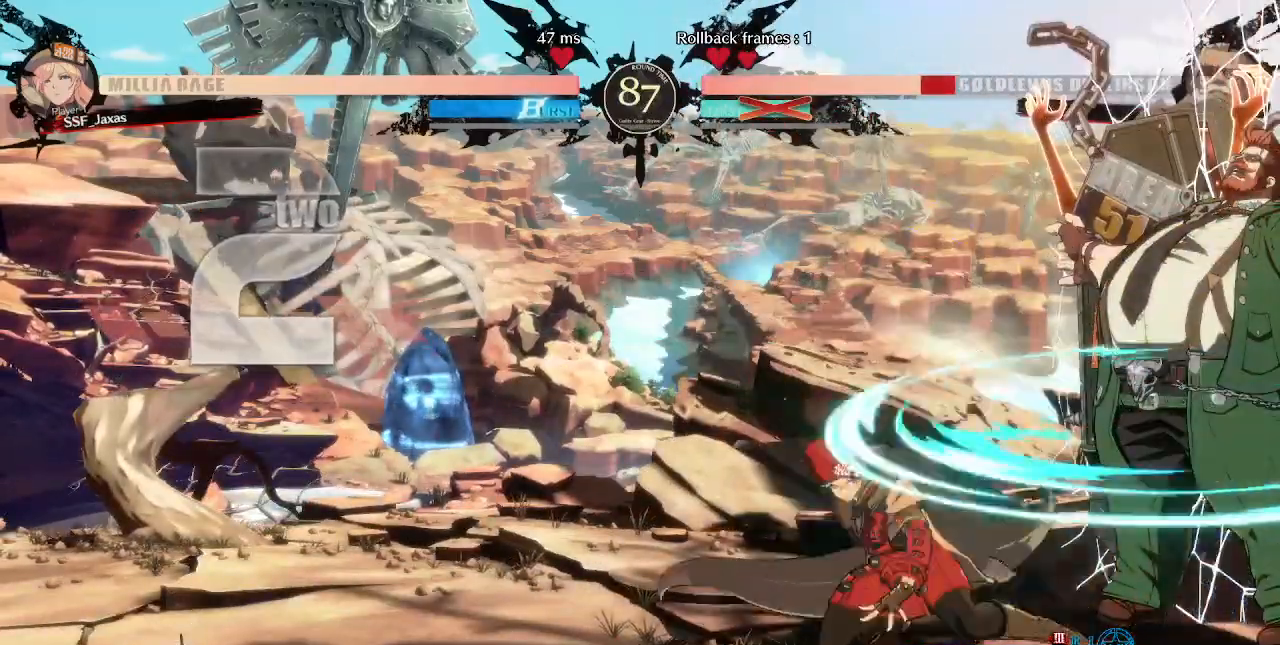
{"dt_ms": 480, "buttons": [], "events": [[240, "DPAD_DOWN", "down"], [280, "DPAD_RIGHT", "up"], [280, "R1", "down"], [400, "DPAD_DOWN", "up"], [400, "R1", "up"]]}
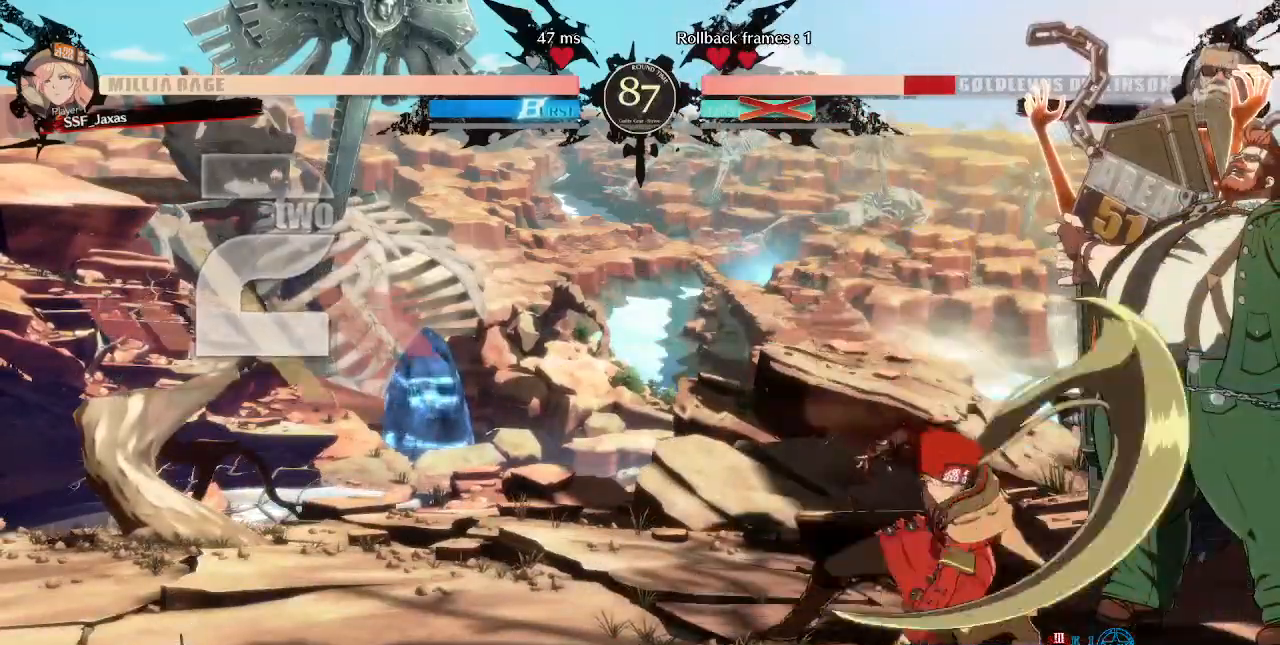
{"dt_ms": 520, "buttons": ["DPAD_LEFT"], "events": [[120, "DPAD_LEFT", "down"], [360, "DPAD_LEFT", "up"], [520, "DPAD_LEFT", "down"]]}
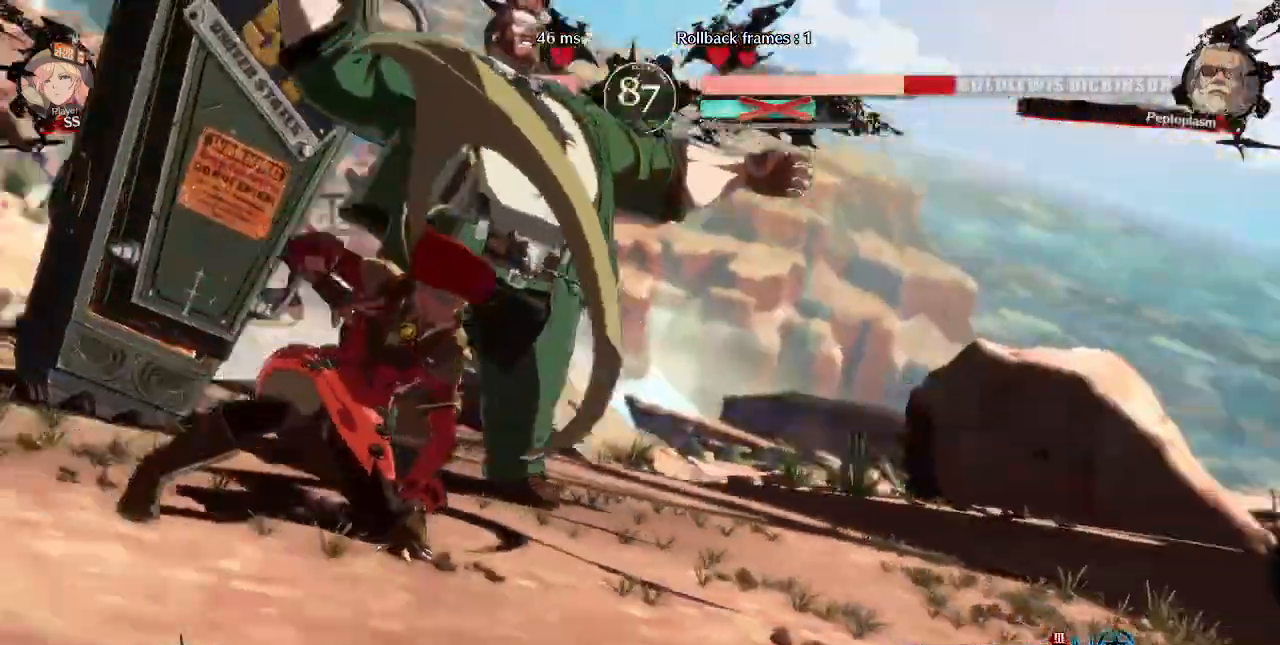
{"dt_ms": 480, "buttons": [], "events": [[280, "DPAD_LEFT", "up"]]}